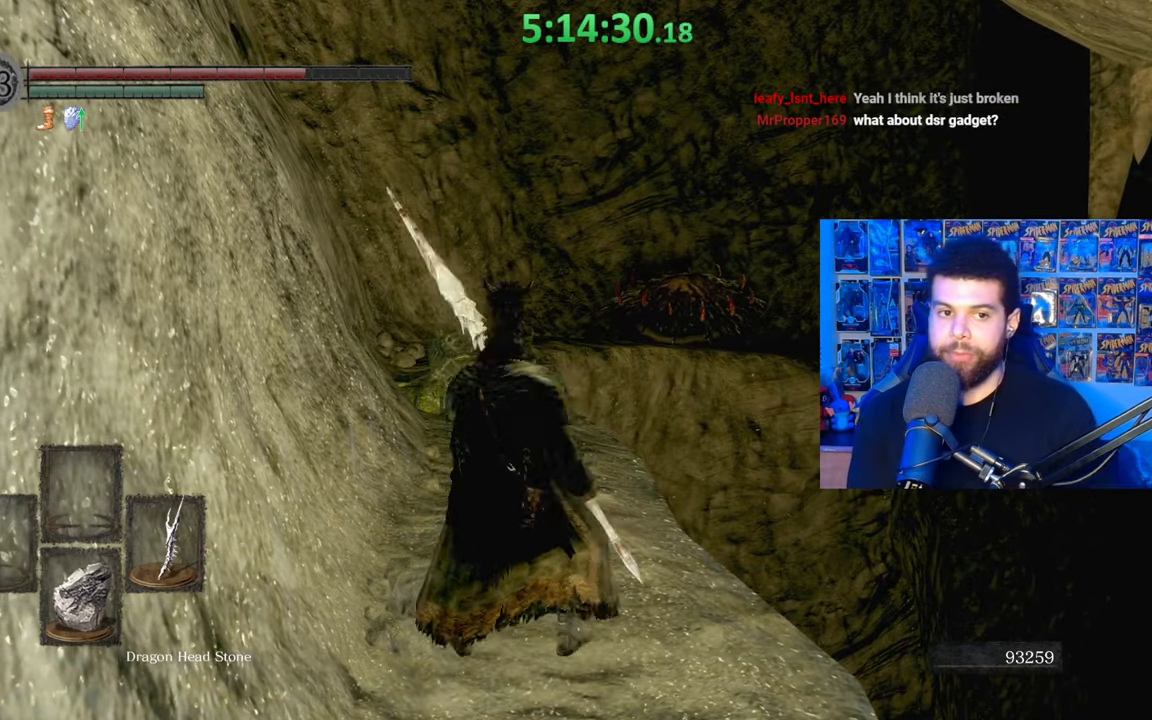
Gameplay with a controller (Xbox layout); each line is a JSON object with the inputs held at the frame after it. "events" lists button and stick changes between this image and that frame as [ms after this image, input, new state], when the widget could be followed in between.
{"buttons": [], "left_stick": "center", "right_stick": "center", "events": [[433, "left_stick", "center"]]}
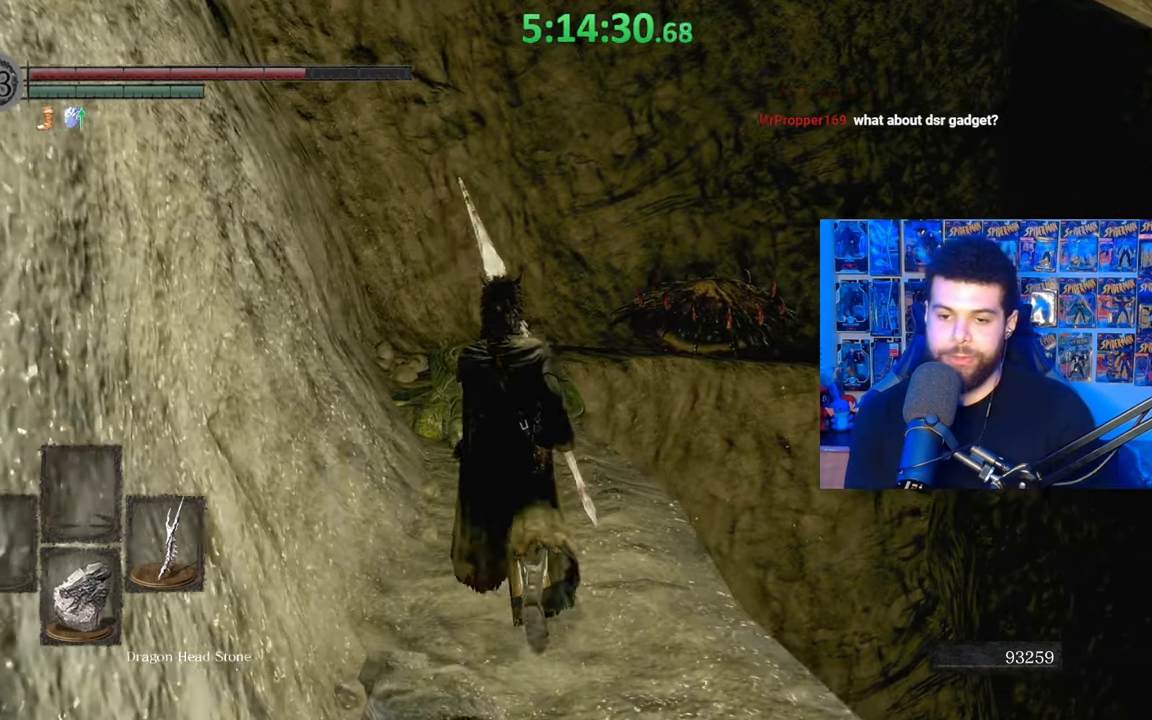
{"buttons": [], "left_stick": "up", "right_stick": "down", "events": [[133, "left_stick", "up"], [183, "right_stick", "down-left"], [267, "right_stick", "center"], [433, "right_stick", "down"]]}
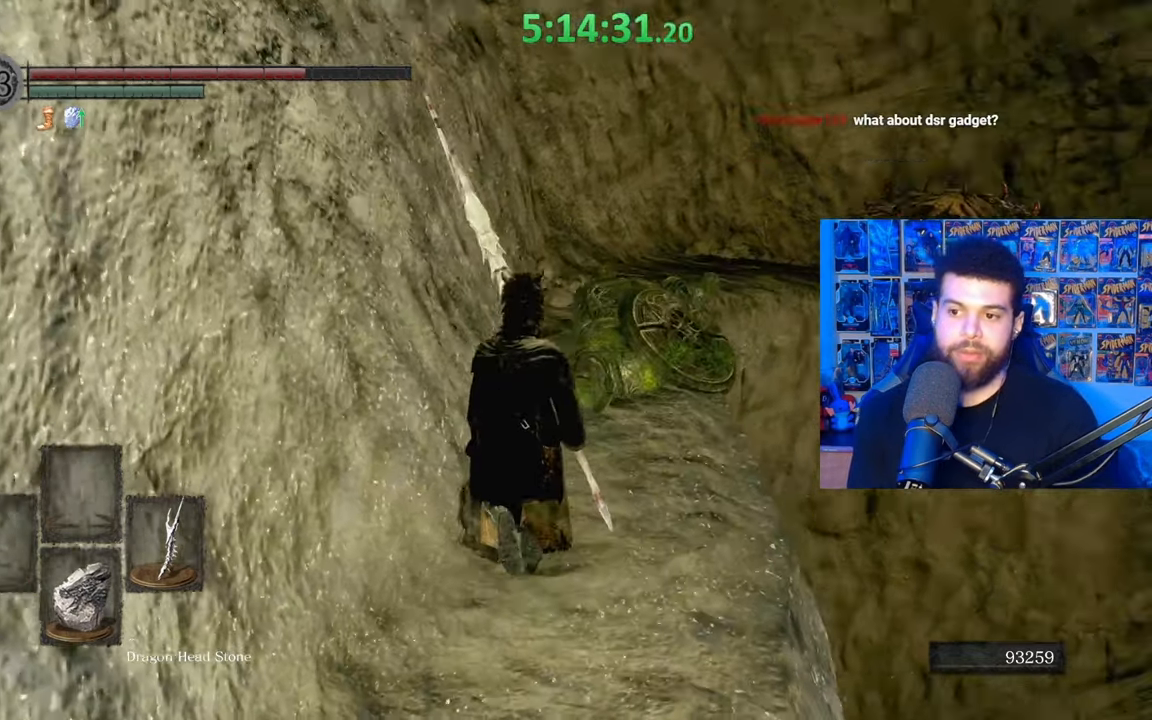
{"buttons": [], "left_stick": "up", "right_stick": "center", "events": [[33, "right_stick", "center"], [83, "left_stick", "up-right"], [183, "right_stick", "down"], [233, "left_stick", "up"], [267, "R1", "down"], [383, "R1", "up"], [467, "right_stick", "center"]]}
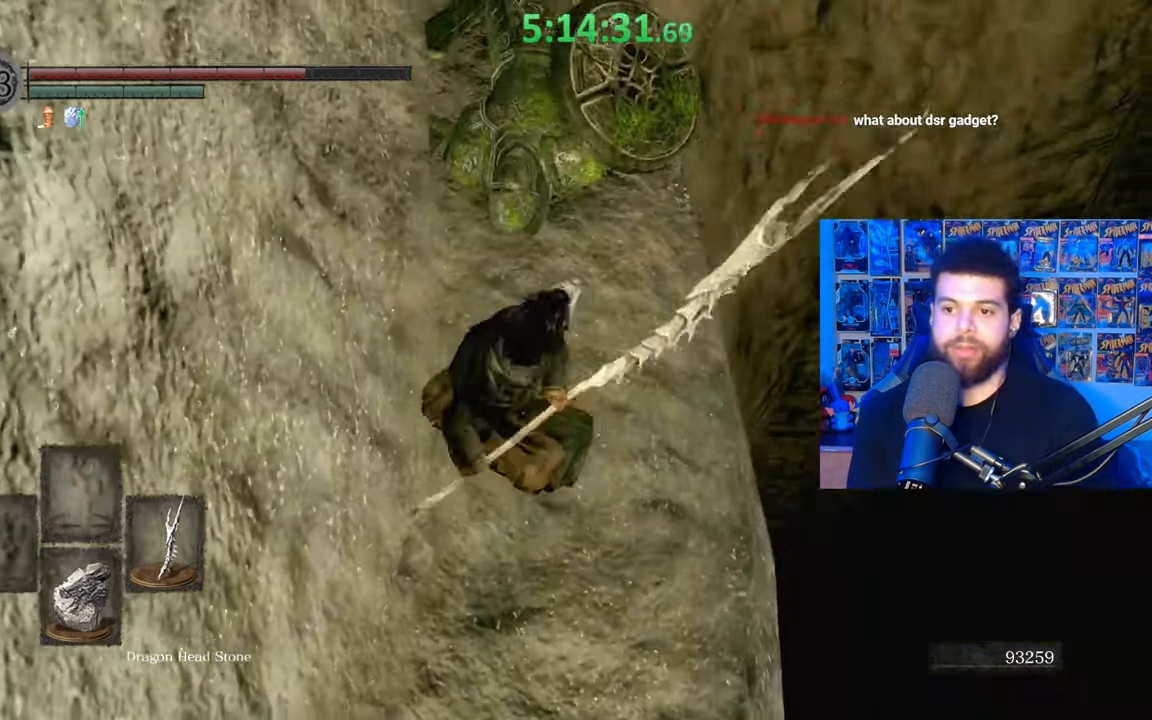
{"buttons": [], "left_stick": "up", "right_stick": "center", "events": [[33, "right_stick", "down"], [183, "right_stick", "center"]]}
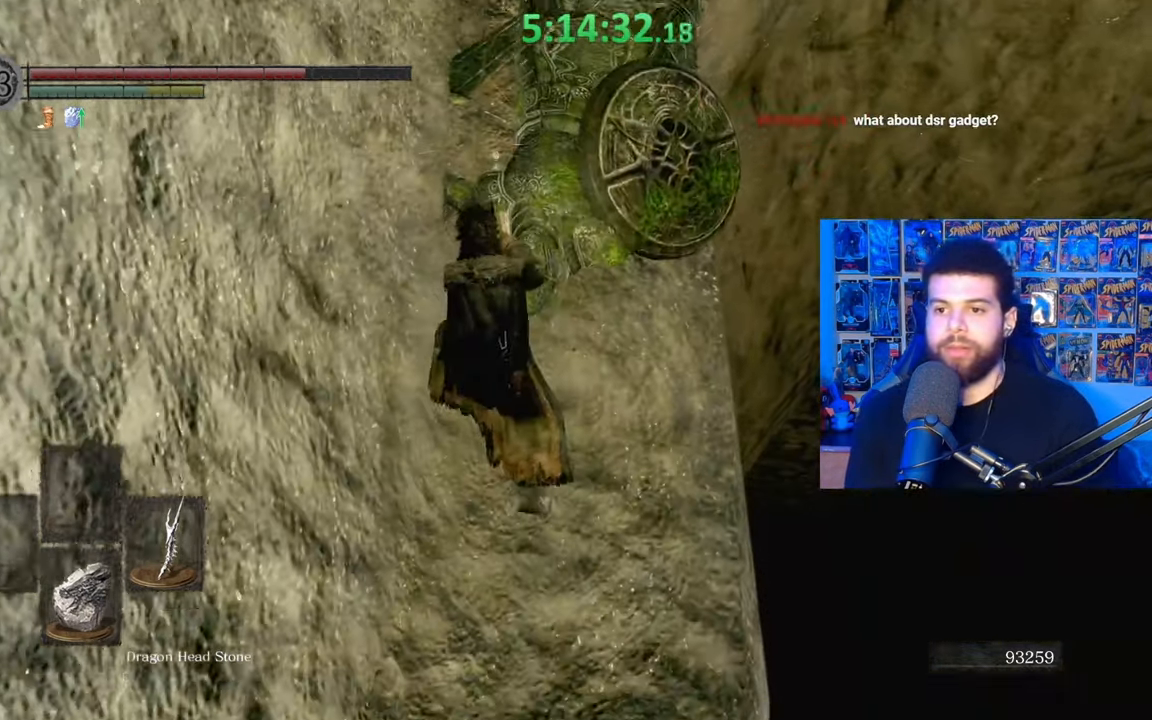
{"buttons": [], "left_stick": "down-left", "right_stick": "center", "events": [[217, "left_stick", "down-left"], [333, "right_stick", "up"], [433, "right_stick", "center"]]}
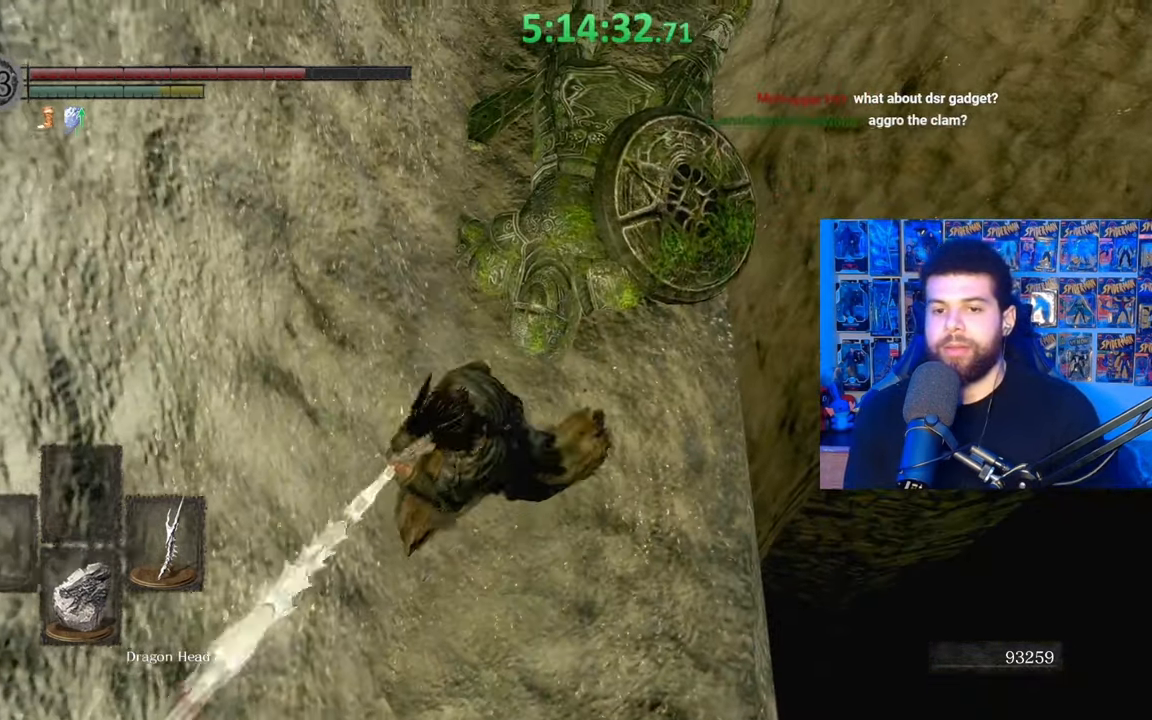
{"buttons": [], "left_stick": "center", "right_stick": "center", "events": [[83, "left_stick", "center"], [167, "right_stick", "up"], [233, "right_stick", "center"]]}
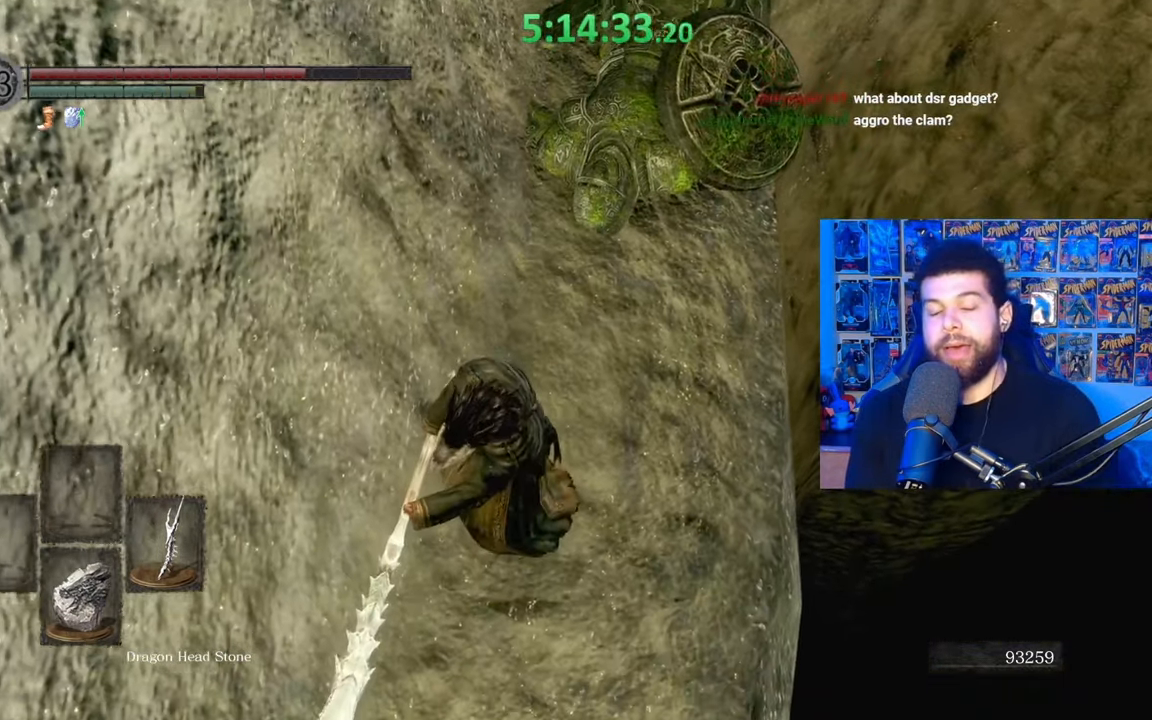
{"buttons": [], "left_stick": "center", "right_stick": "center", "events": []}
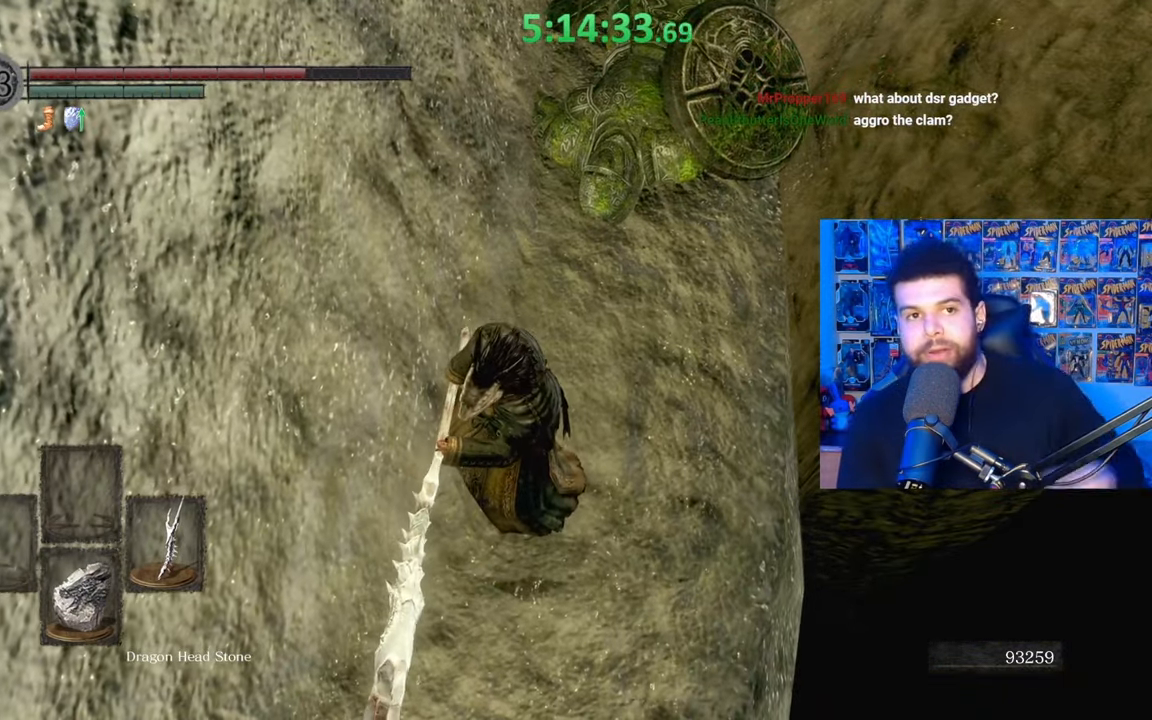
{"buttons": [], "left_stick": "center", "right_stick": "center", "events": []}
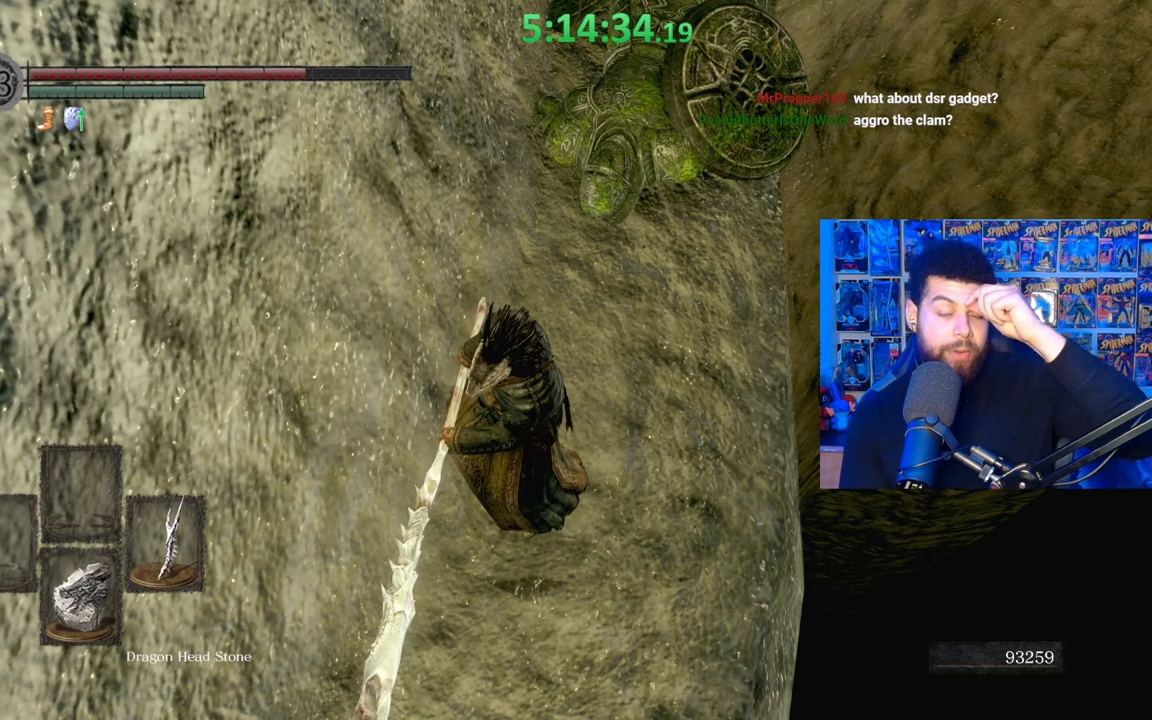
{"buttons": [], "left_stick": "center", "right_stick": "center", "events": []}
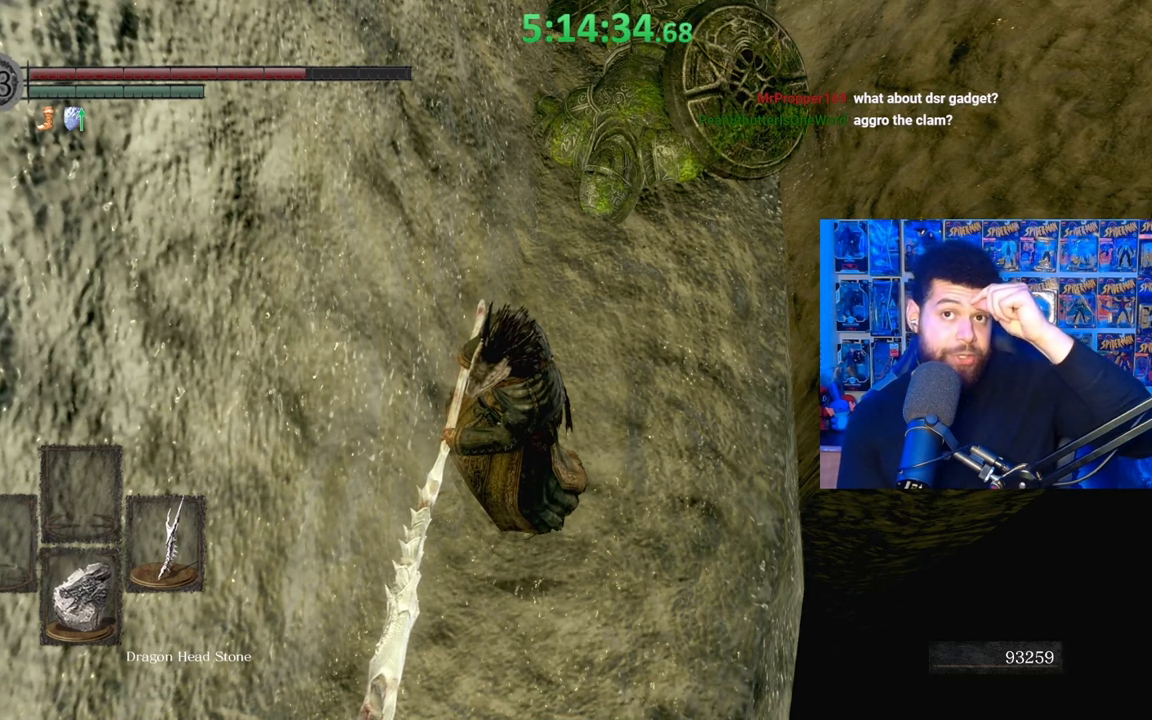
{"buttons": [], "left_stick": "center", "right_stick": "center", "events": []}
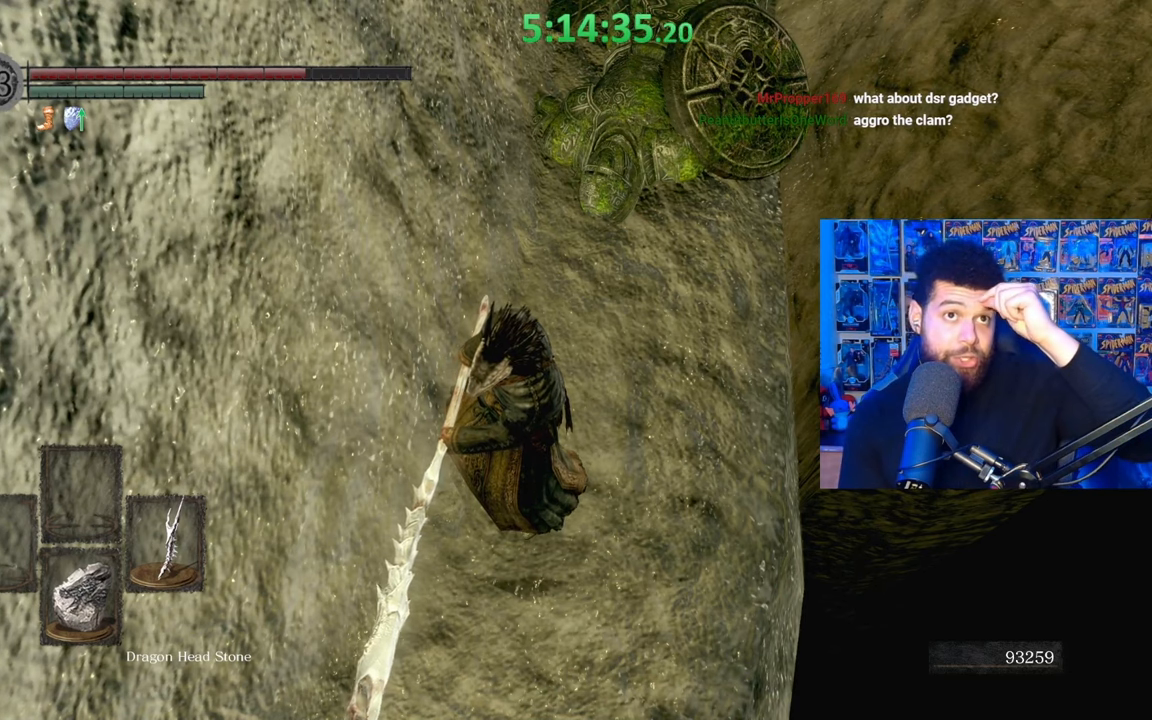
{"buttons": [], "left_stick": "center", "right_stick": "center", "events": []}
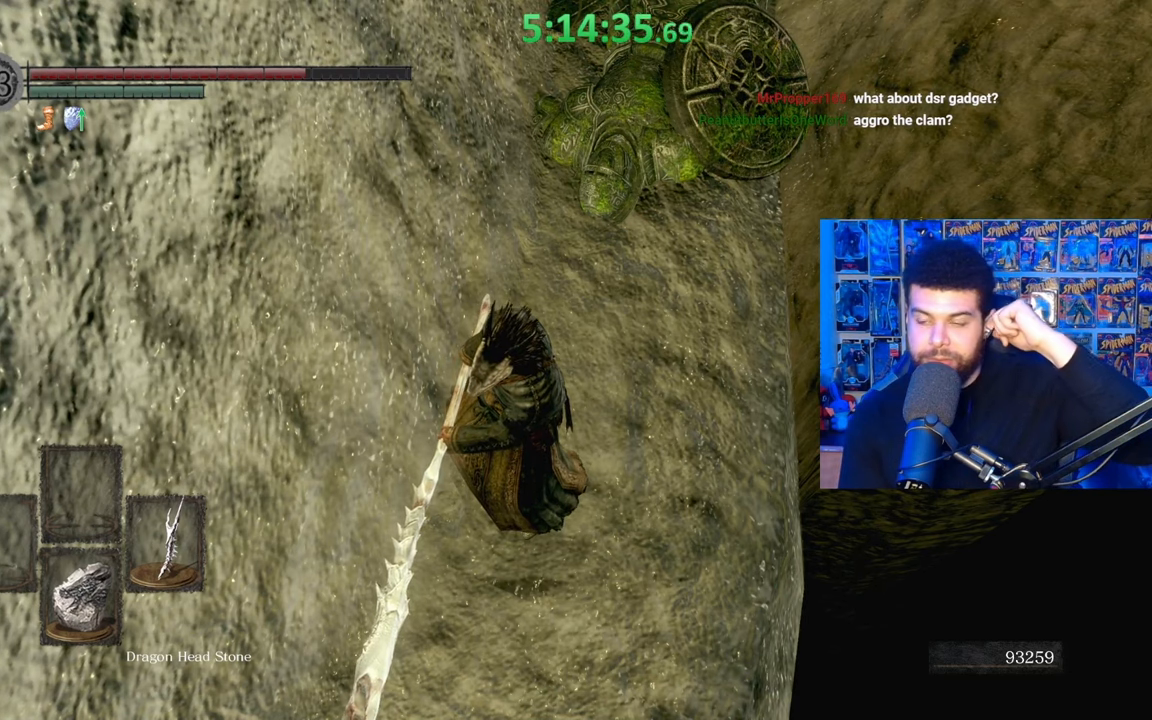
{"buttons": [], "left_stick": "center", "right_stick": "center", "events": []}
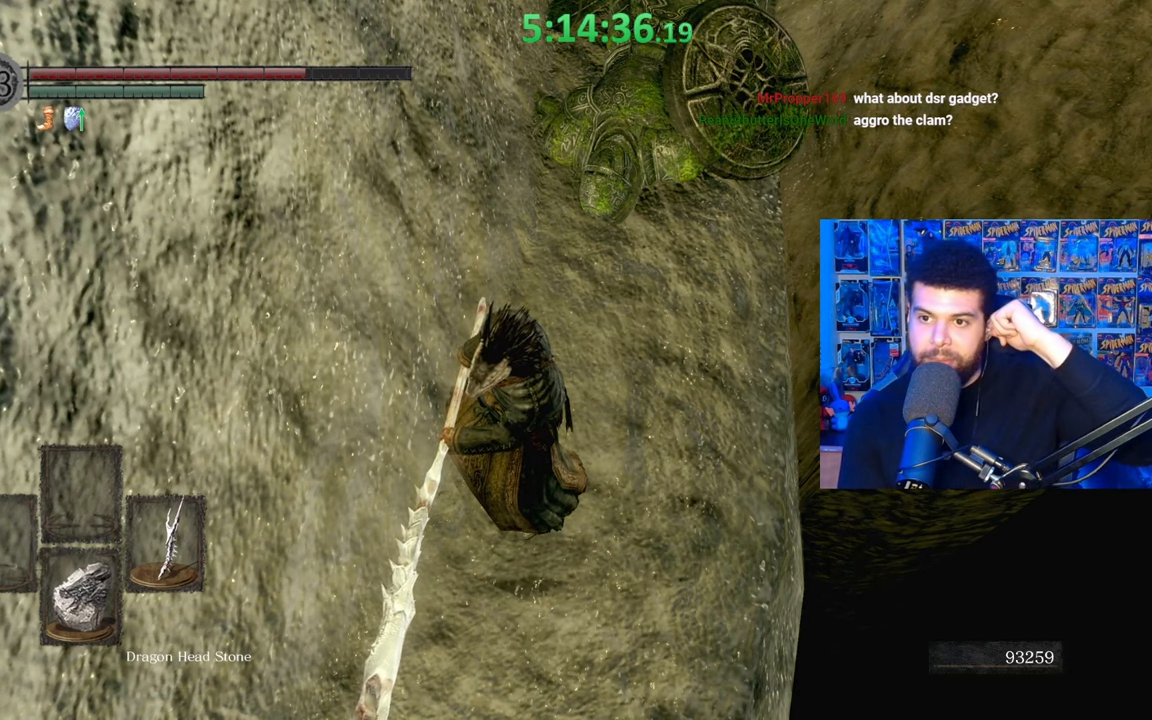
{"buttons": [], "left_stick": "center", "right_stick": "center", "events": []}
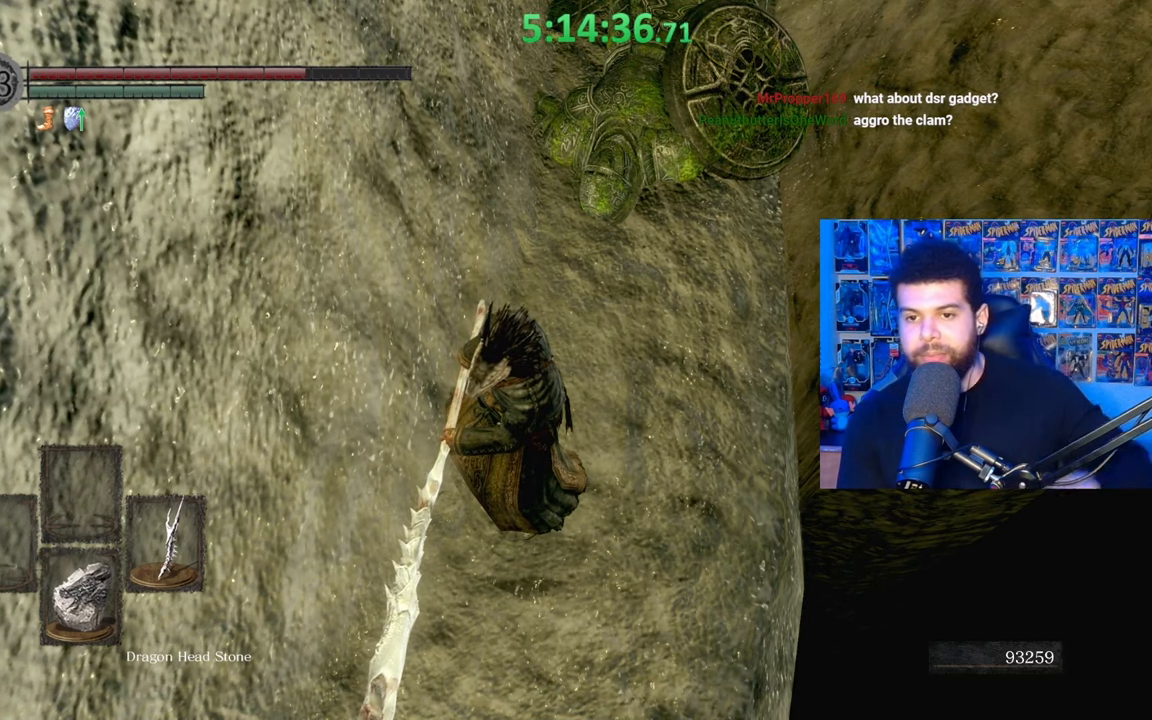
{"buttons": [], "left_stick": "center", "right_stick": "center", "events": []}
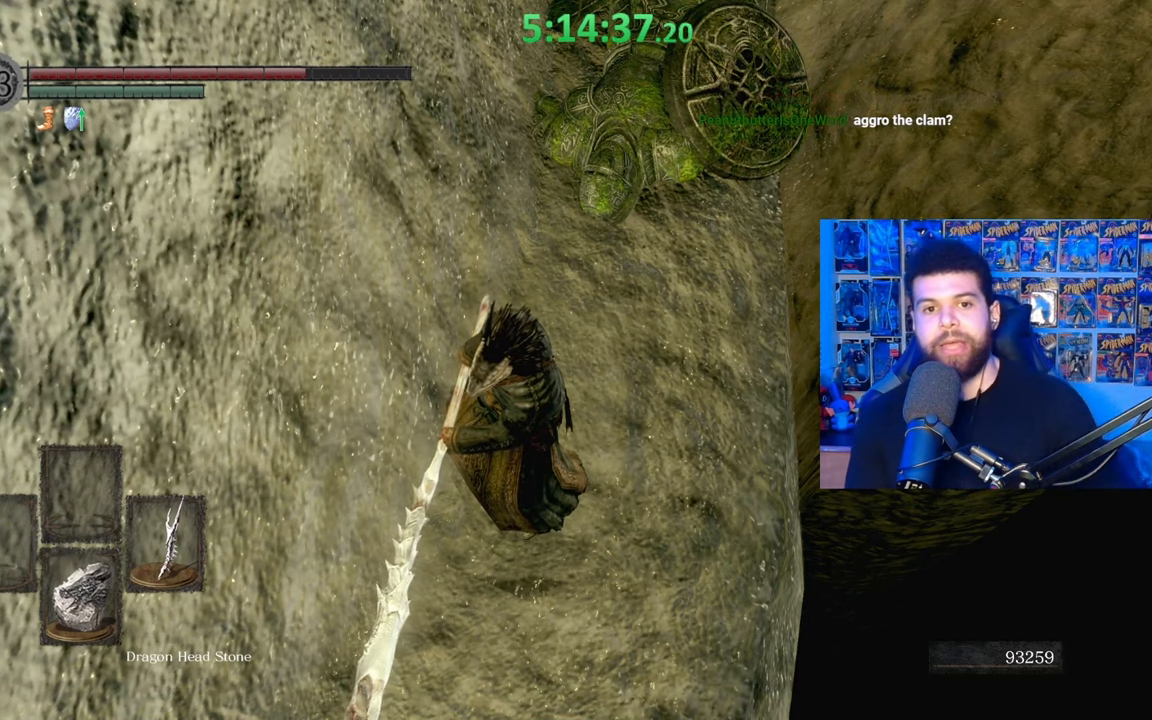
{"buttons": [], "left_stick": "center", "right_stick": "center", "events": []}
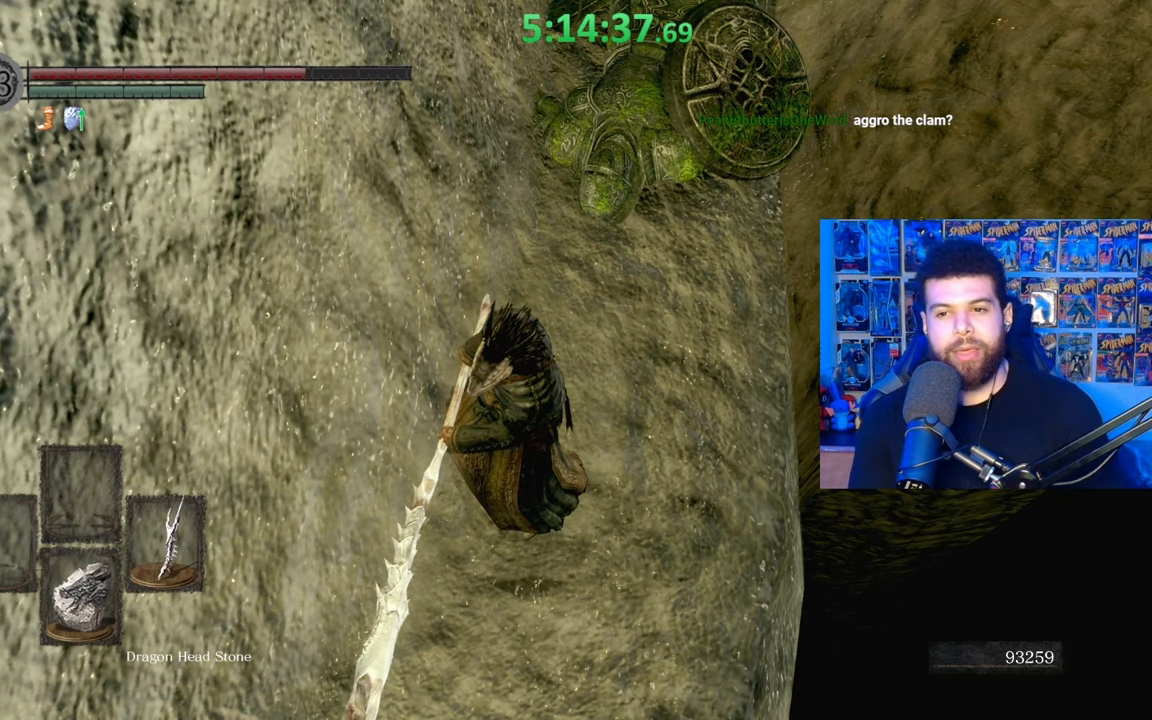
{"buttons": [], "left_stick": "center", "right_stick": "center", "events": [[383, "right_stick", "up-right"], [483, "right_stick", "center"]]}
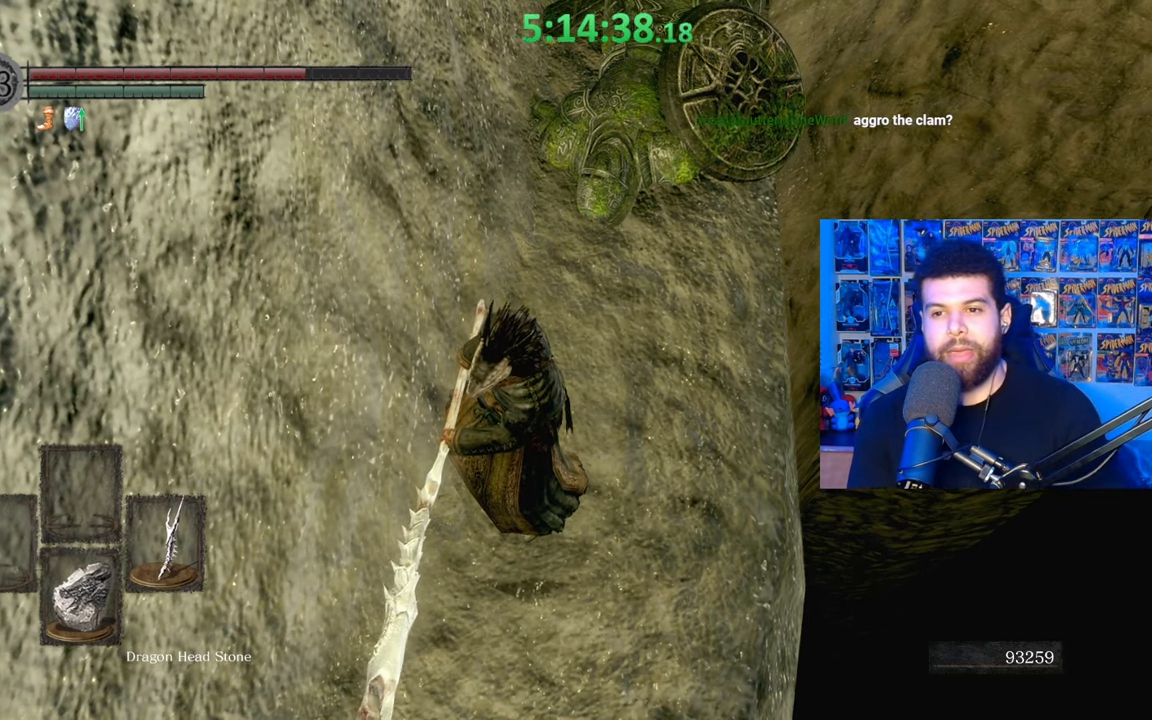
{"buttons": [], "left_stick": "center", "right_stick": "center", "events": []}
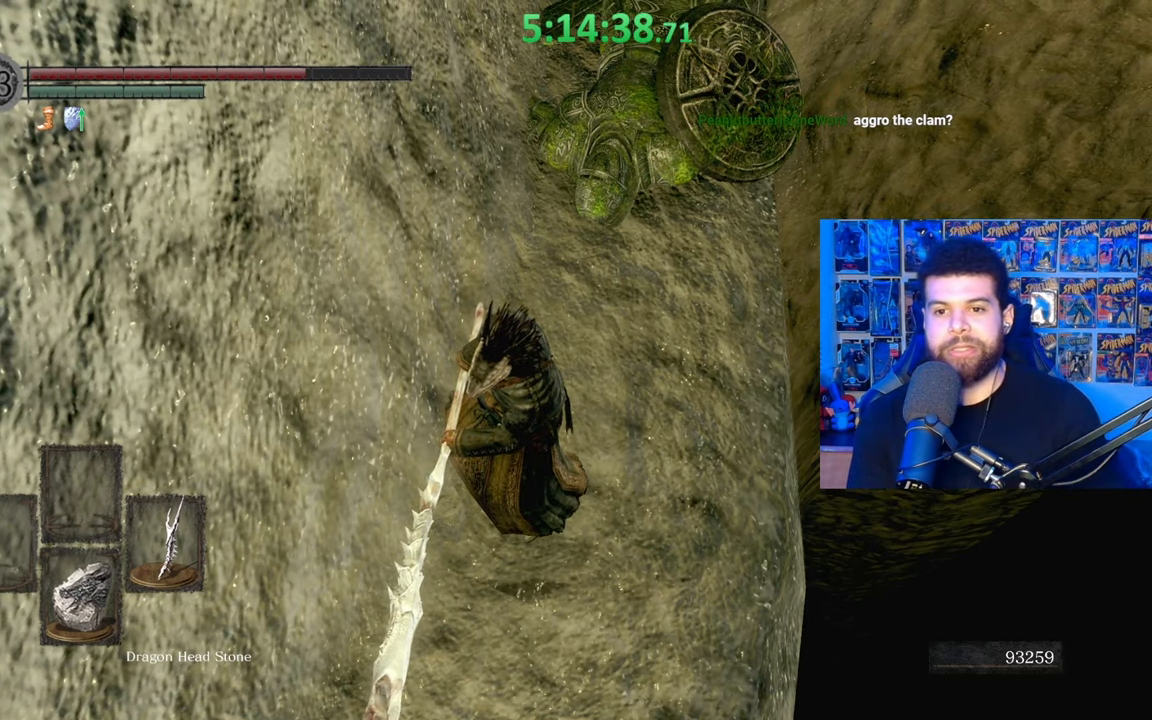
{"buttons": [], "left_stick": "up", "right_stick": "center", "events": [[133, "right_stick", "up-right"], [233, "left_stick", "up"], [283, "right_stick", "center"]]}
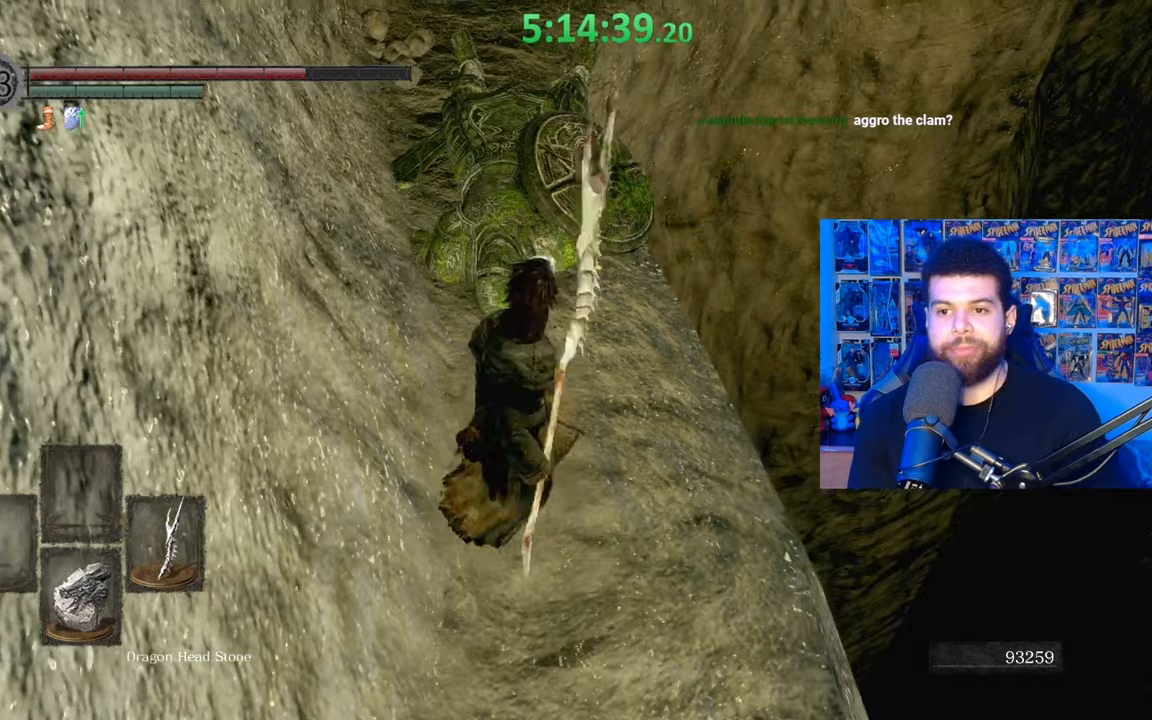
{"buttons": [], "left_stick": "down", "right_stick": "center", "events": [[83, "left_stick", "center"], [183, "right_stick", "up"], [333, "right_stick", "center"], [383, "left_stick", "down"]]}
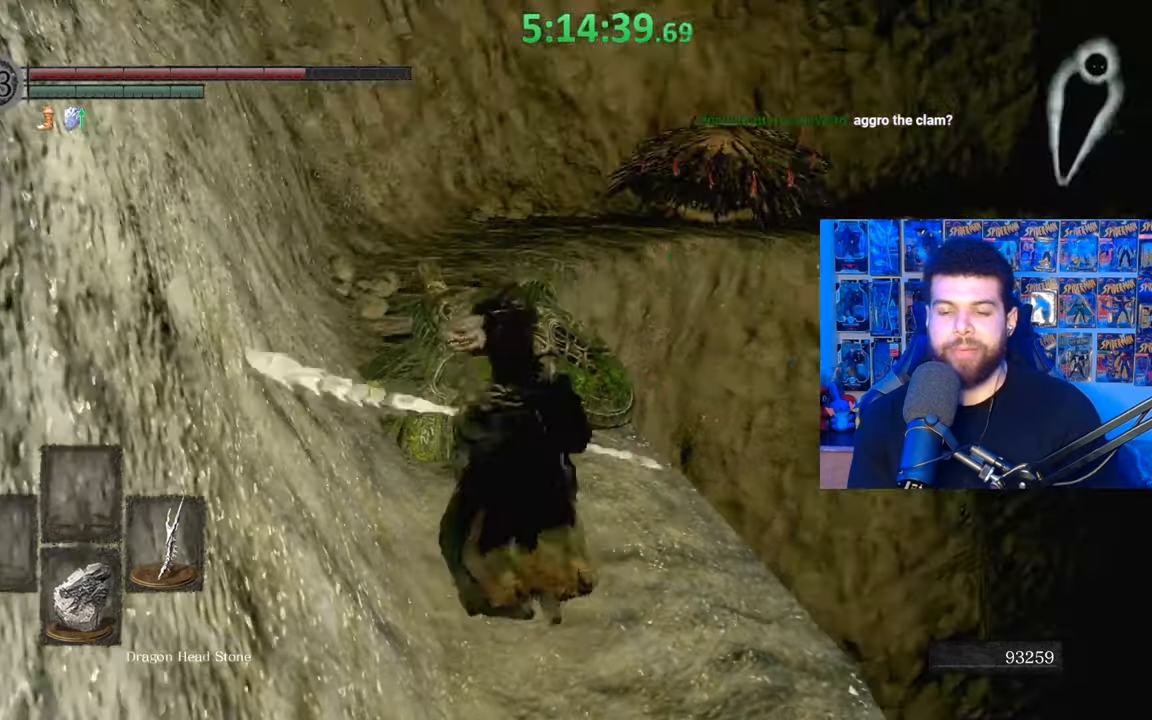
{"buttons": [], "left_stick": "down", "right_stick": "center", "events": [[117, "left_stick", "center"], [417, "left_stick", "down"]]}
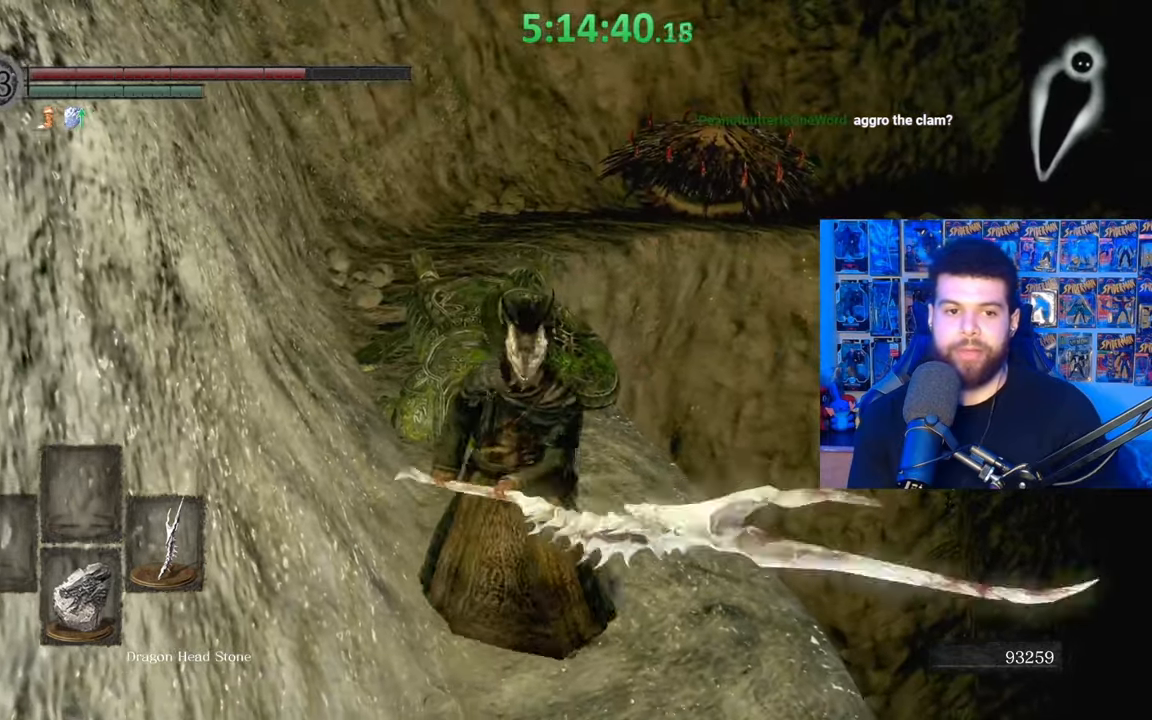
{"buttons": [], "left_stick": "up", "right_stick": "center", "events": [[167, "left_stick", "up"], [183, "right_stick", "down"], [367, "R1", "down"], [467, "R1", "up"], [483, "right_stick", "center"]]}
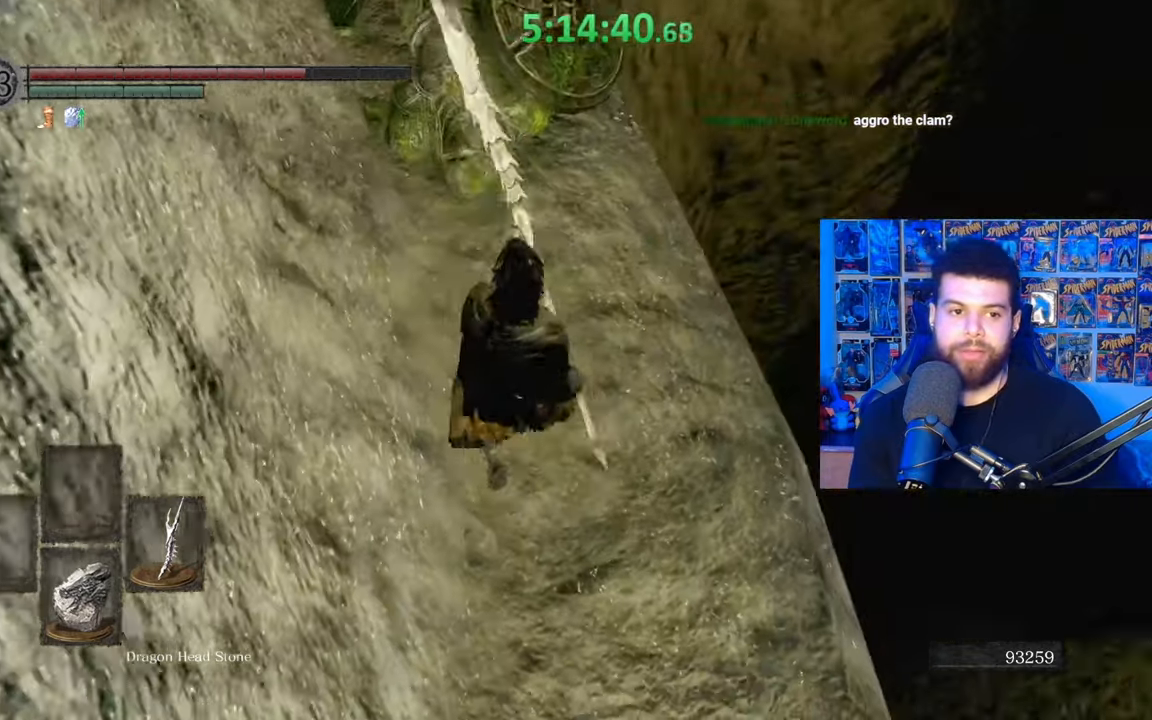
{"buttons": [], "left_stick": "up", "right_stick": "center", "events": []}
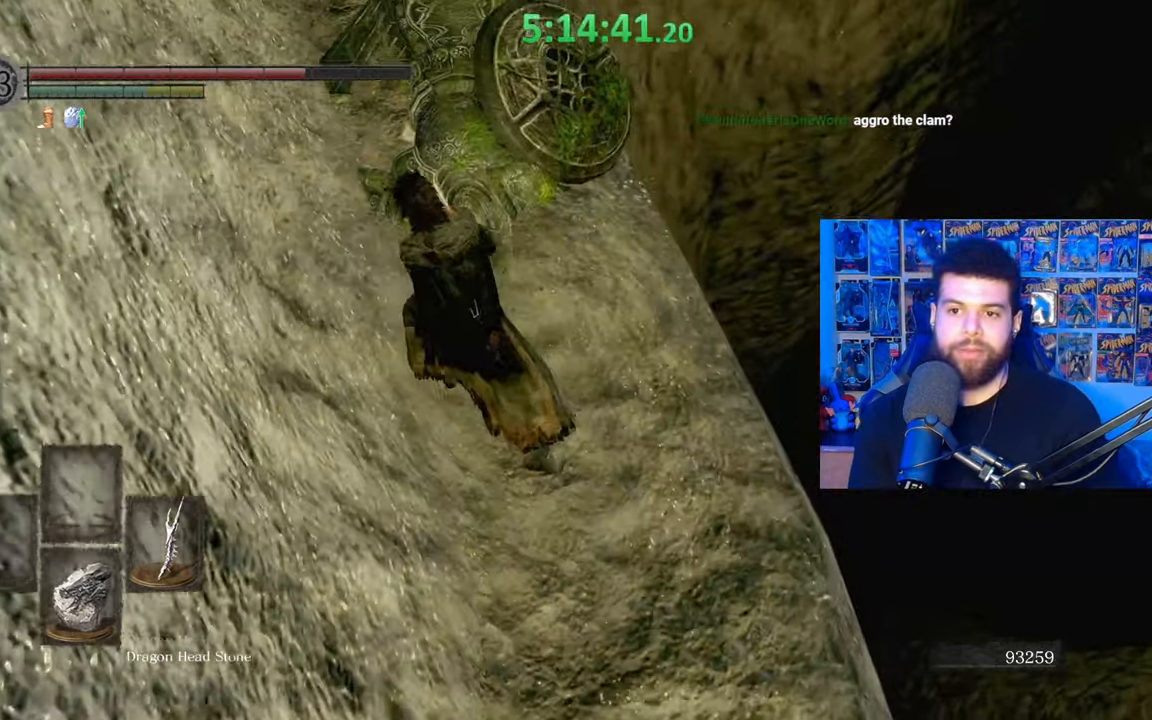
{"buttons": [], "left_stick": "down", "right_stick": "center", "events": [[17, "right_stick", "up"], [83, "left_stick", "center"], [133, "right_stick", "center"], [283, "left_stick", "down"]]}
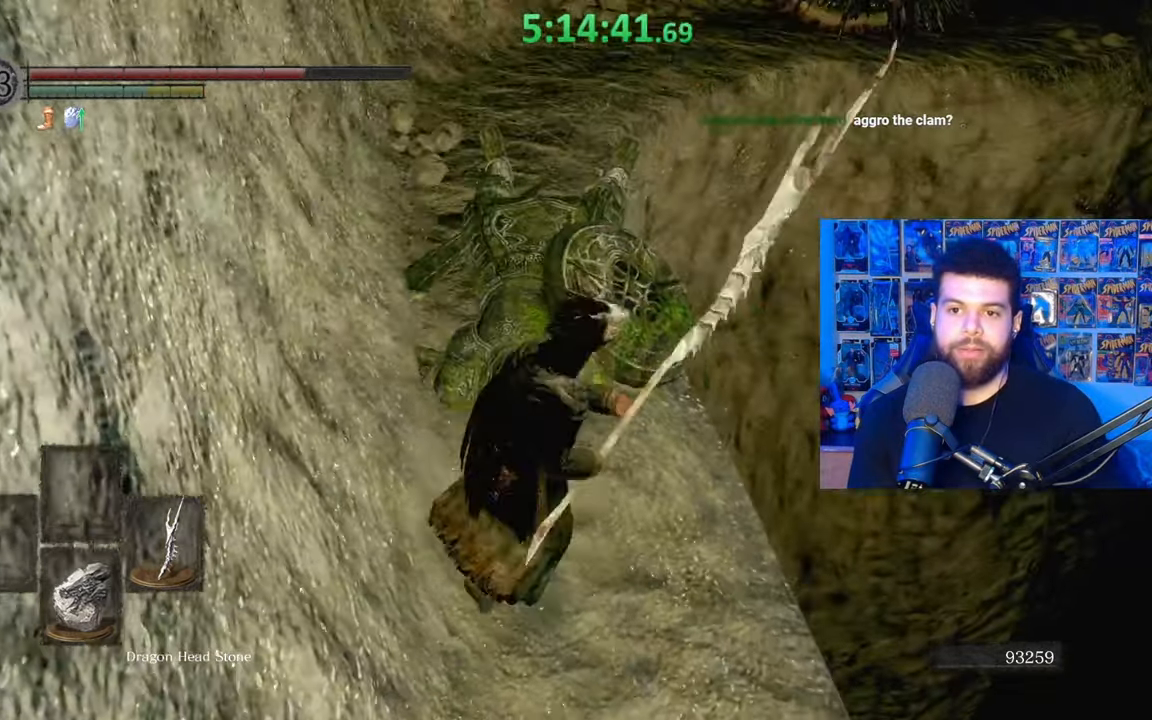
{"buttons": [], "left_stick": "up-right", "right_stick": "center", "events": [[317, "left_stick", "center"], [383, "left_stick", "up-right"]]}
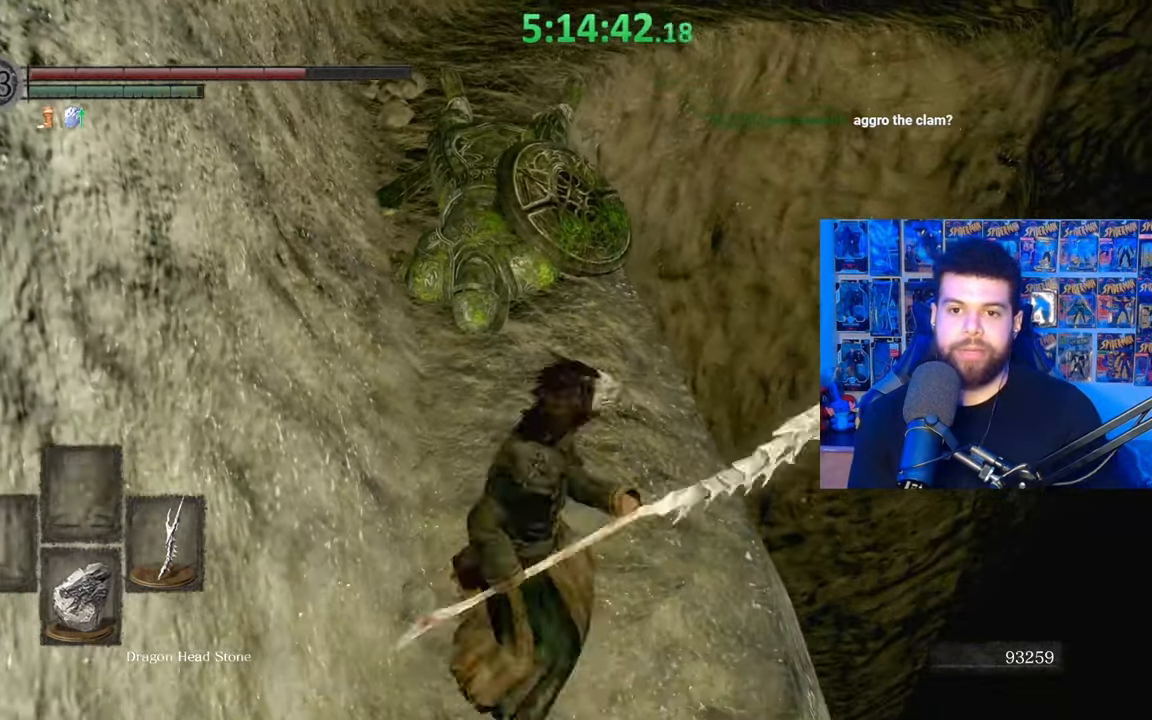
{"buttons": [], "left_stick": "center", "right_stick": "center", "events": [[83, "right_stick", "up"], [167, "left_stick", "center"], [233, "left_stick", "down-left"], [283, "right_stick", "center"], [367, "left_stick", "center"]]}
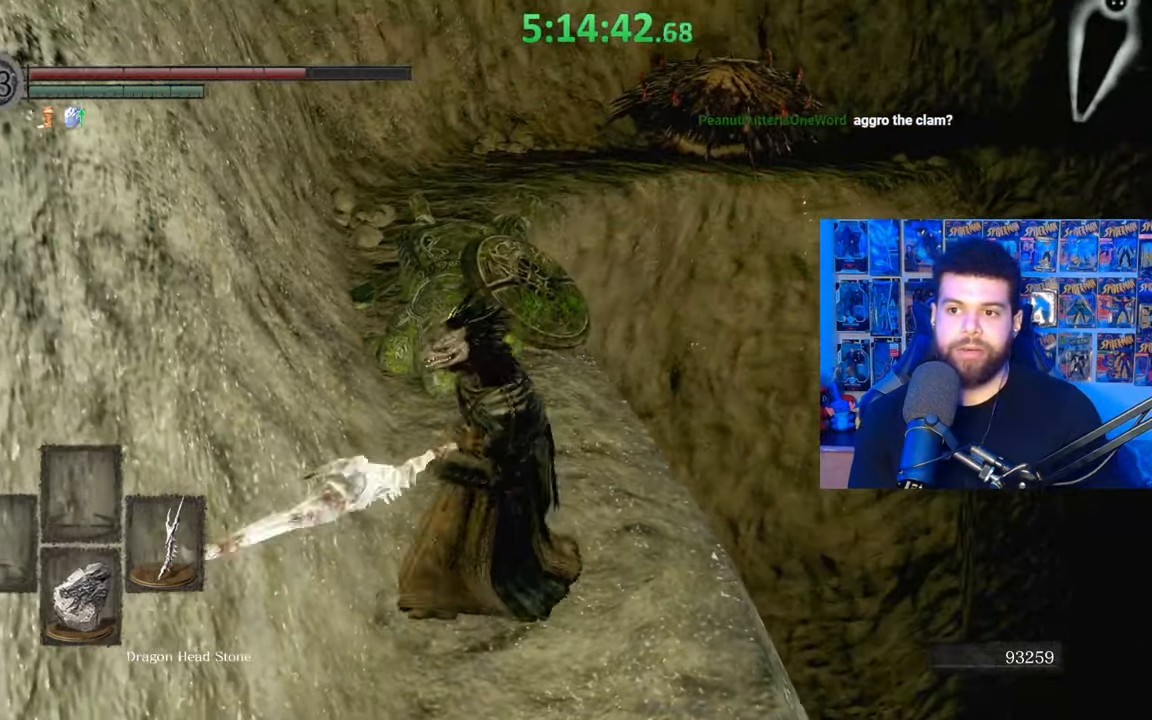
{"buttons": [], "left_stick": "center", "right_stick": "center", "events": []}
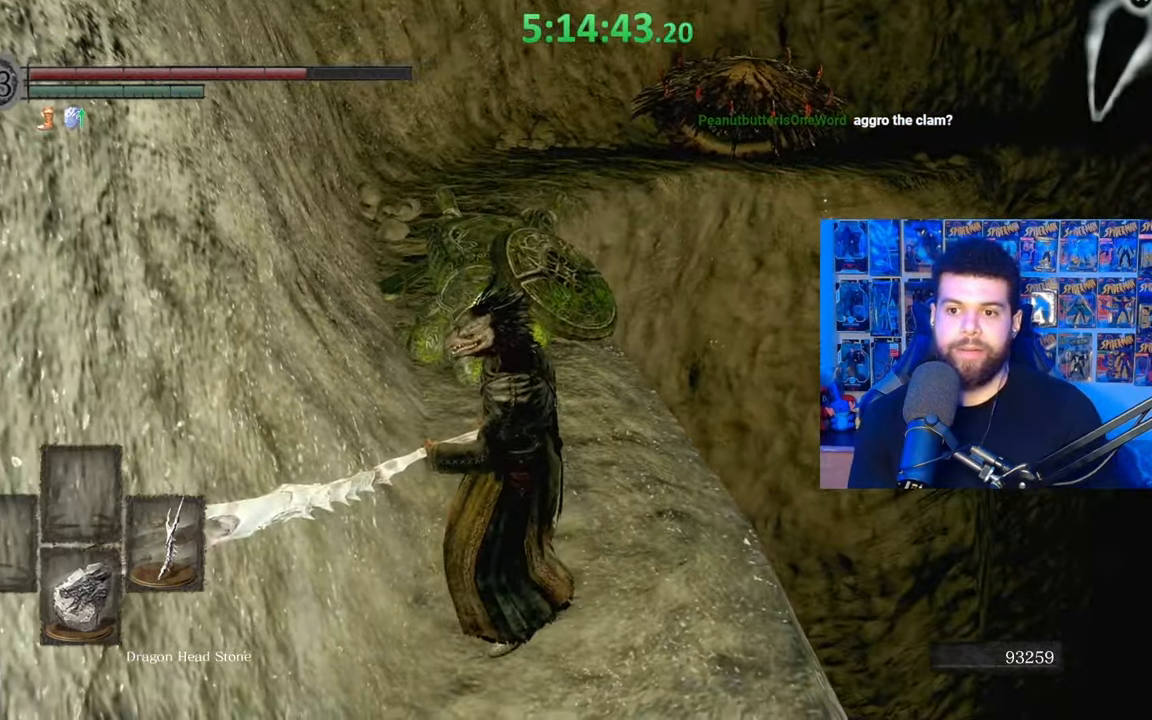
{"buttons": [], "left_stick": "left", "right_stick": "left", "events": [[33, "left_stick", "up"], [67, "right_stick", "down-left"], [183, "right_stick", "center"], [383, "left_stick", "left"], [483, "right_stick", "left"]]}
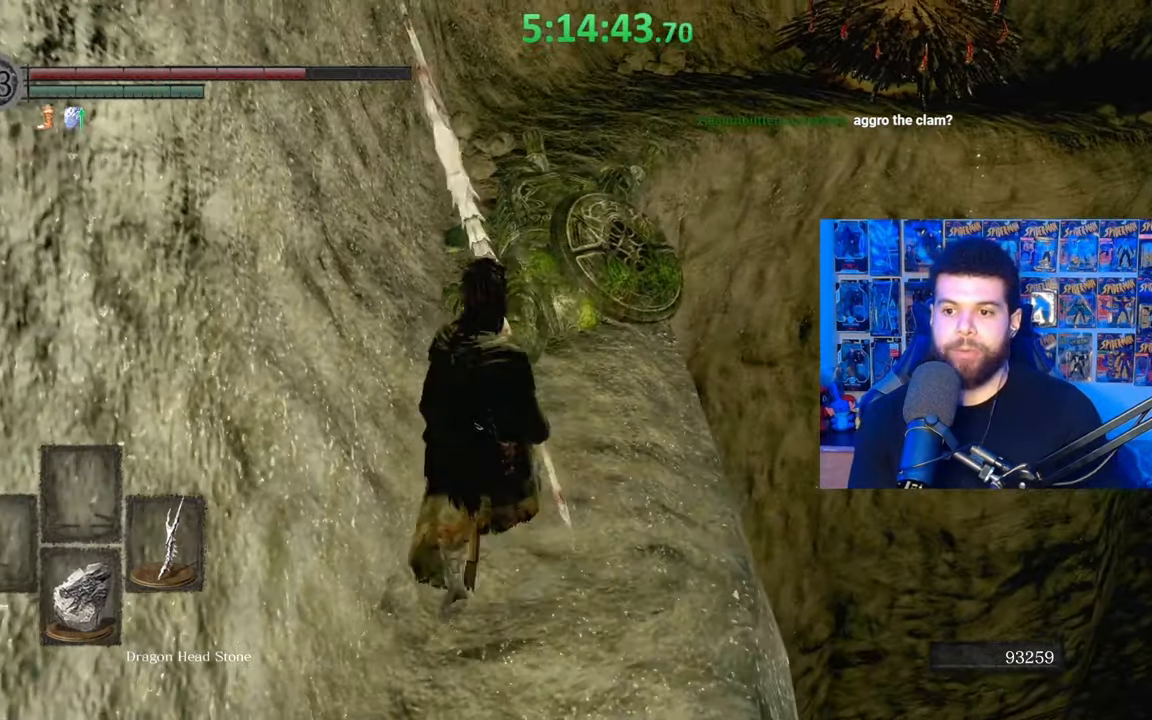
{"buttons": [], "left_stick": "up", "right_stick": "center", "events": [[67, "left_stick", "down"], [117, "right_stick", "center"], [383, "left_stick", "right"], [467, "left_stick", "up"]]}
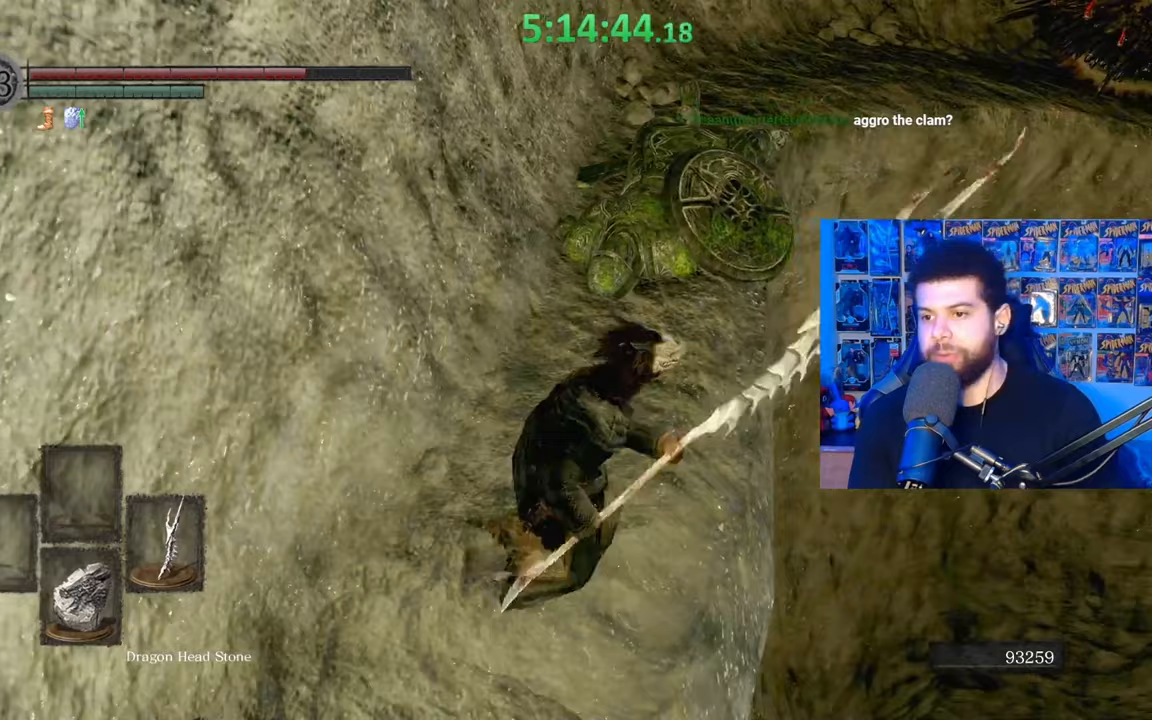
{"buttons": [], "left_stick": "center", "right_stick": "center", "events": [[33, "left_stick", "up-left"], [283, "left_stick", "left"], [467, "left_stick", "center"]]}